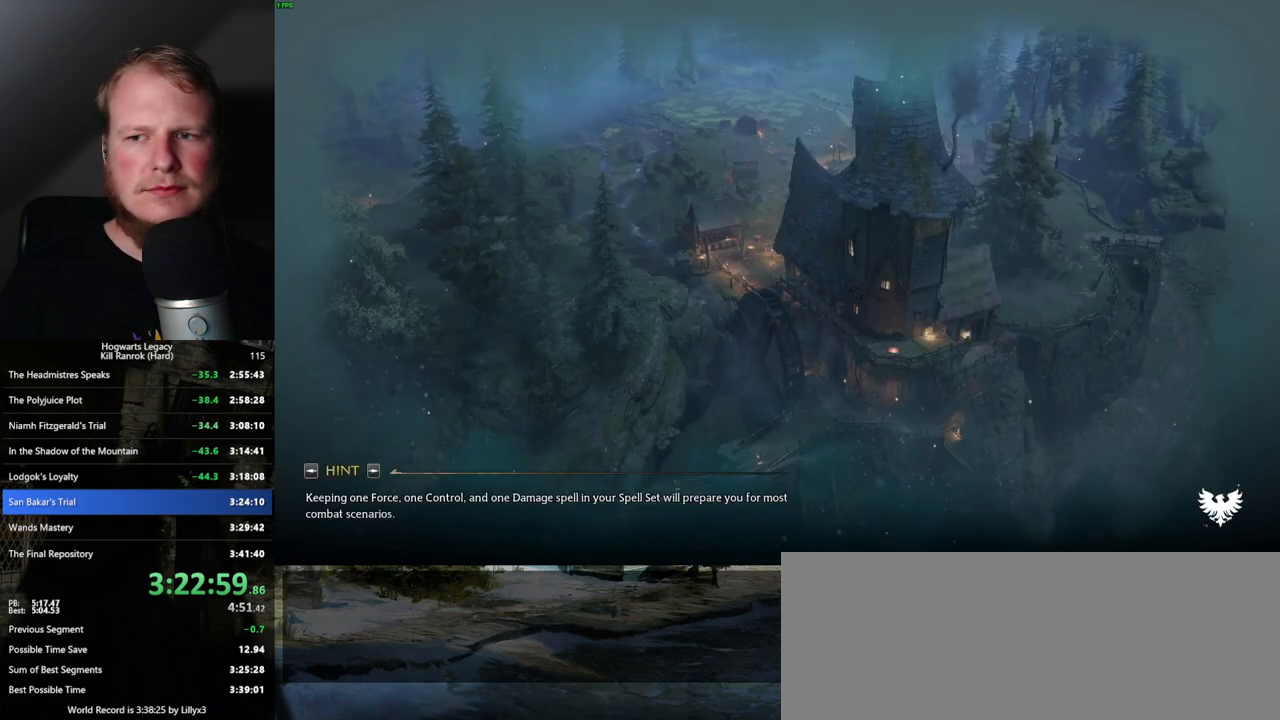
Gameplay with keyboard and mouse; each line is a JSON object with the keys and mouse buttons held at the frame after it. "events" lists presses ("down") and releases ("up") of ".", "/", "0", "1", "2", "3", "4", "5", "6", "7", "8", "9", "a", "alt_l", "alt_r", "b", "backslash", "backspace", "c", "caps_lock", "comma", "ctrl_l", "ctrl_r", "d", "e", "equals", "escape", "f", "f1", "f10", "f11", "f12", "f2", "f3", "f4", "f5", "f6", "f7", "f8", "f9", "g", "h", "i", "j", "k", "l", "lbracket", "m", "minus", "n", "o", "p", "q", "quote", "r", "rbracket", "return", "s", "semicolon", "shift_l", "shift_r", "space", "super_l", "super_r", "t", "tab", "tilde", "u", "v", "w", "x", "y", "z", "mouse_left", "mouse_wheel", "mouse_right", "mouse_mb4" and "mouse_mb5" between this image and that frame as [ms after this image, input, new state], when the widget could be followed in between. "mouse_left", "mouse_wheel", "mouse_right", "mouse_mb4", "mouse_mb5" = the "left", "wheel", "right", "mb4", "mb5" buttons of the "mouse" list. No other keys are recorded. "wheel" means that the mouse wheel is clicked or scrolled. Mouse movement is not recorded.
{"keys": ["w"], "mouse": [], "events": [[467, "w", "down"]]}
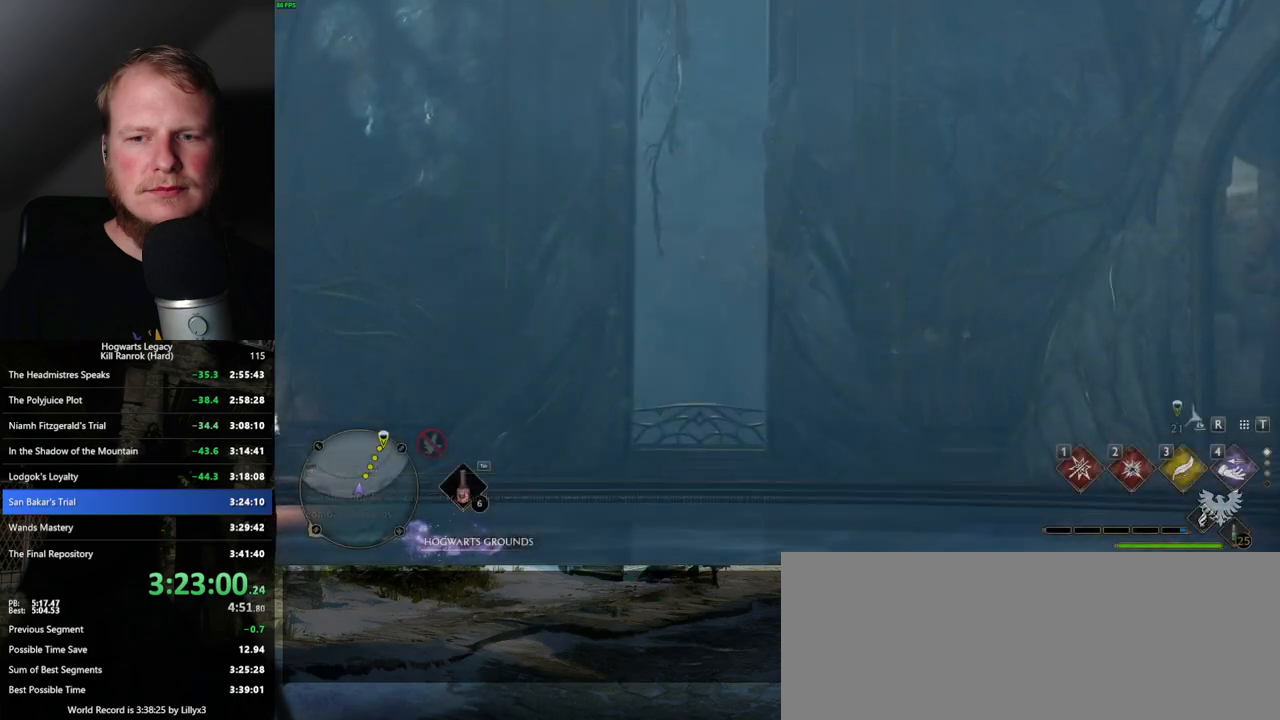
{"keys": ["w"], "mouse": [], "events": [[83, "space", "down"], [200, "space", "up"], [350, "space", "down"], [450, "space", "up"]]}
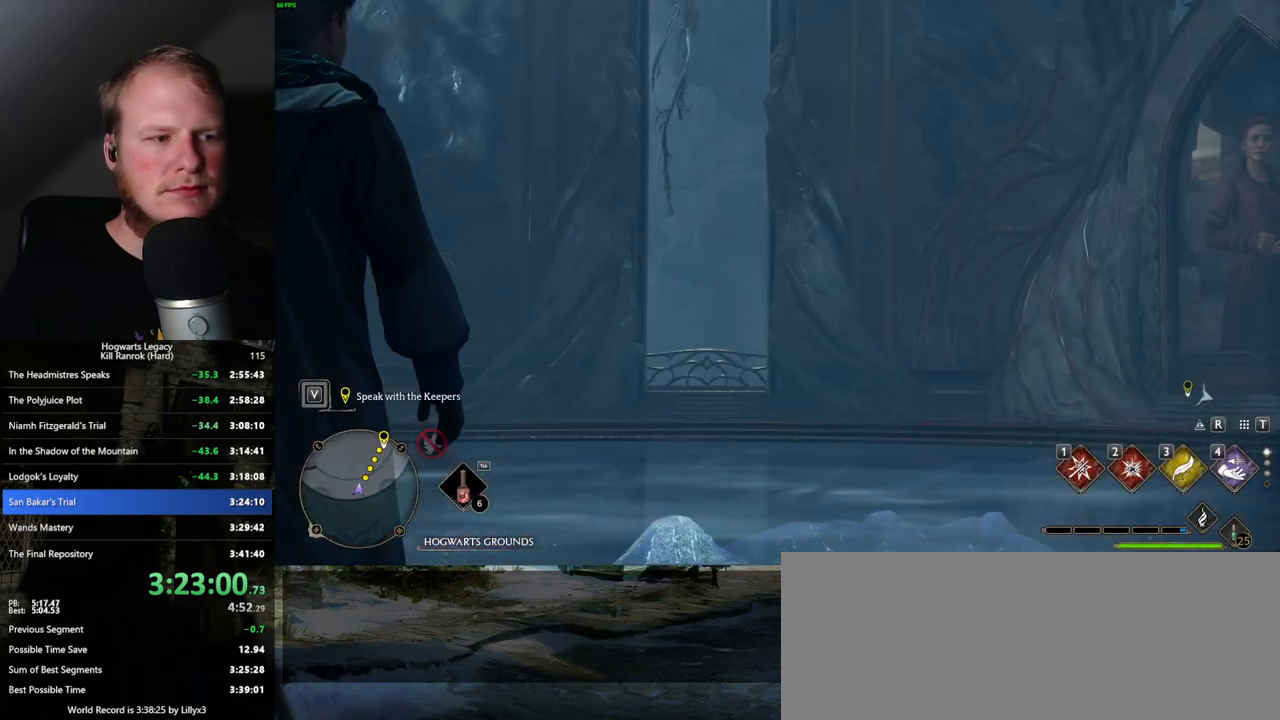
{"keys": ["space", "w"], "mouse": [], "events": [[133, "w", "up"], [367, "w", "down"], [500, "space", "down"]]}
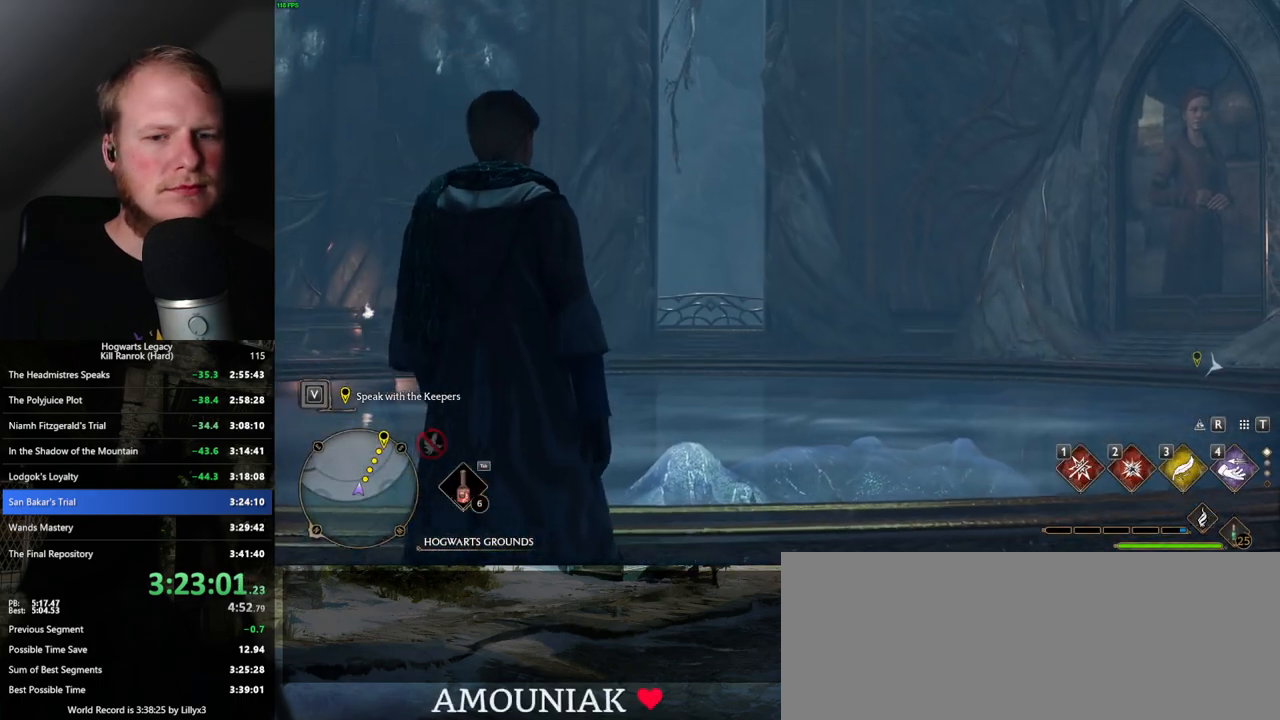
{"keys": ["d", "w"], "mouse": [], "events": [[150, "space", "up"], [233, "space", "down"], [350, "space", "up"], [433, "d", "down"]]}
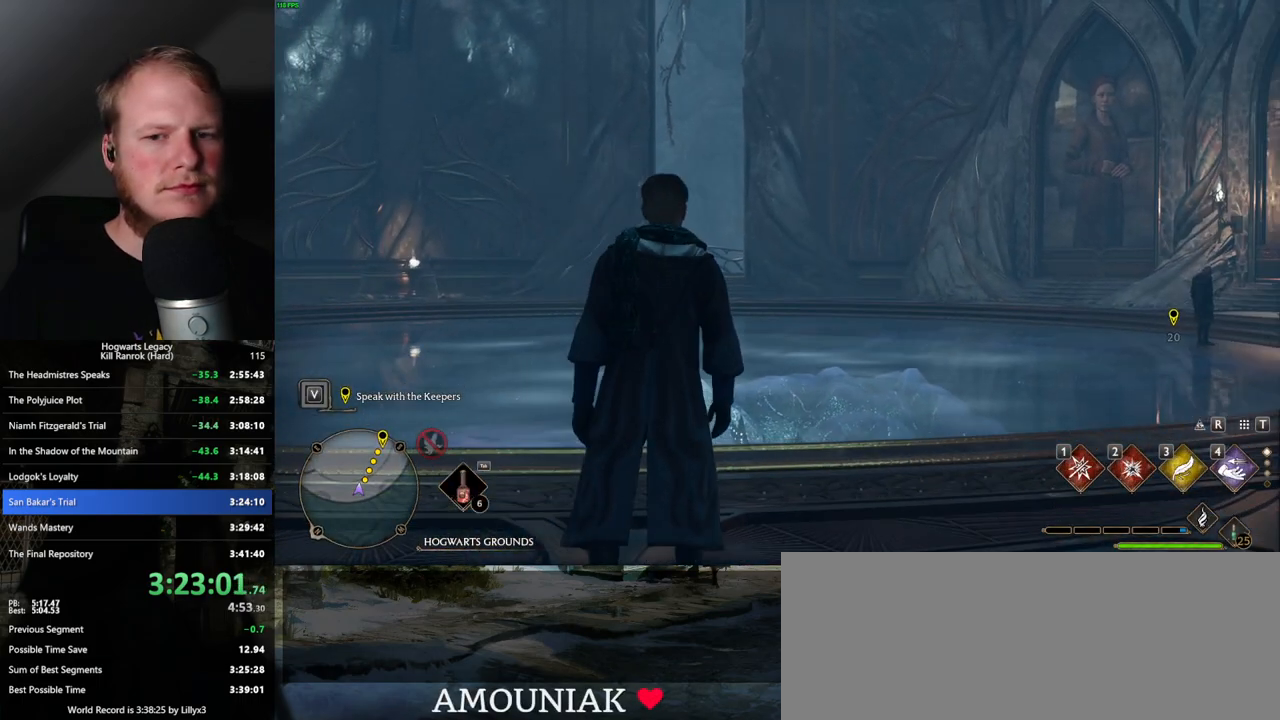
{"keys": ["w"], "mouse": [], "events": [[167, "d", "up"], [350, "d", "down"], [350, "space", "down"], [433, "space", "up"], [450, "d", "up"]]}
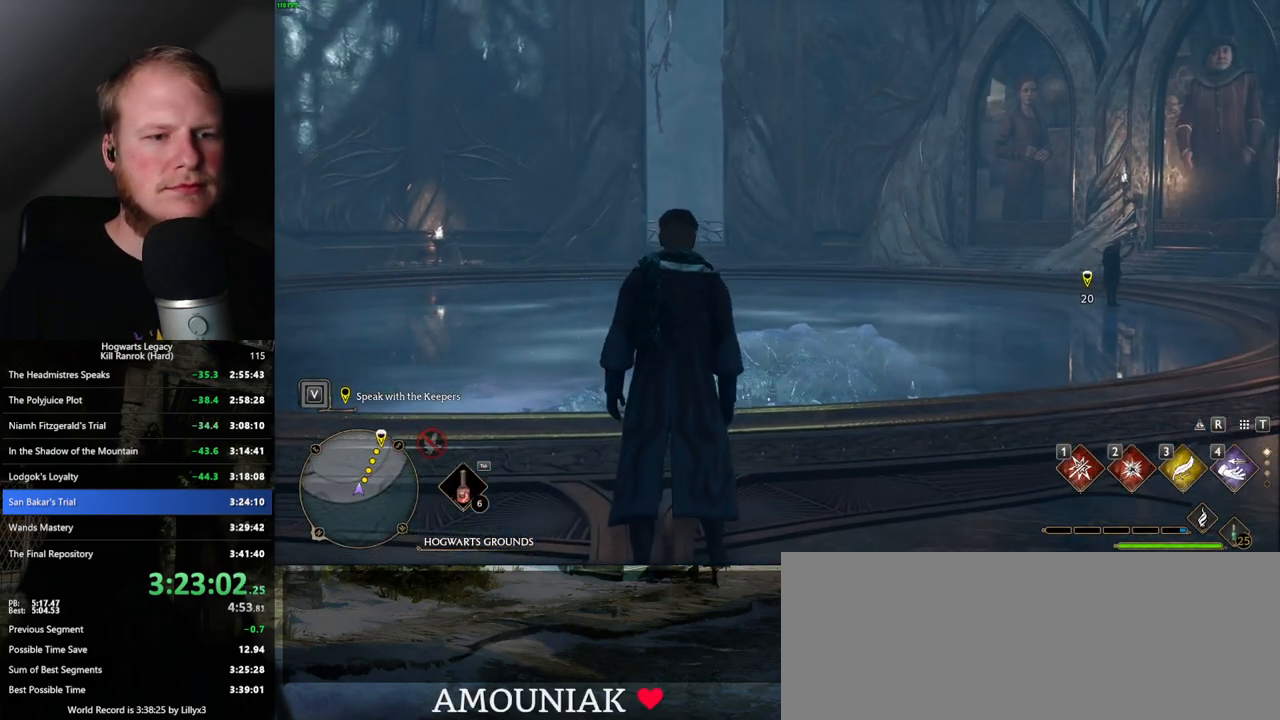
{"keys": ["d", "space", "w"], "mouse": [], "events": [[50, "d", "down"], [50, "space", "down"], [150, "d", "up"], [150, "space", "up"], [233, "d", "down"], [283, "space", "down"], [333, "space", "up"], [367, "d", "up"], [433, "d", "down"], [450, "space", "down"]]}
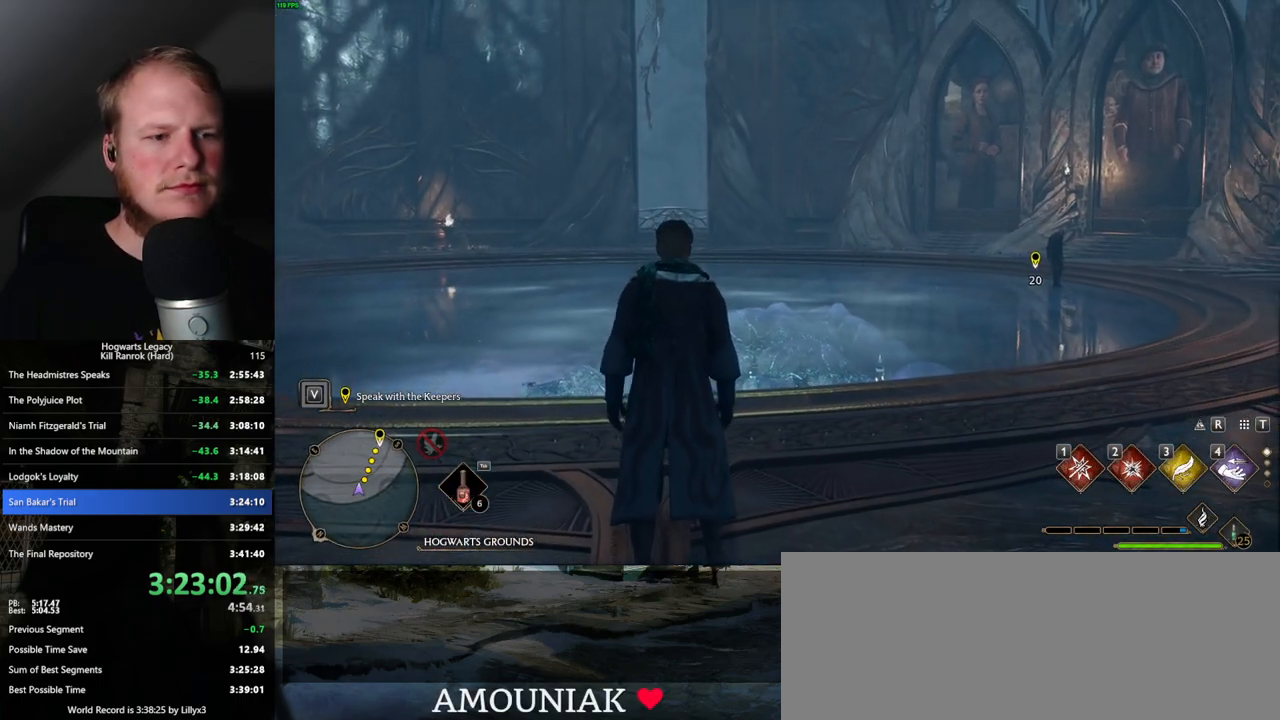
{"keys": ["w"], "mouse": [], "events": [[83, "space", "up"], [217, "space", "down"], [283, "shift_l", "down"], [300, "space", "up"], [433, "shift_l", "up"], [467, "d", "up"]]}
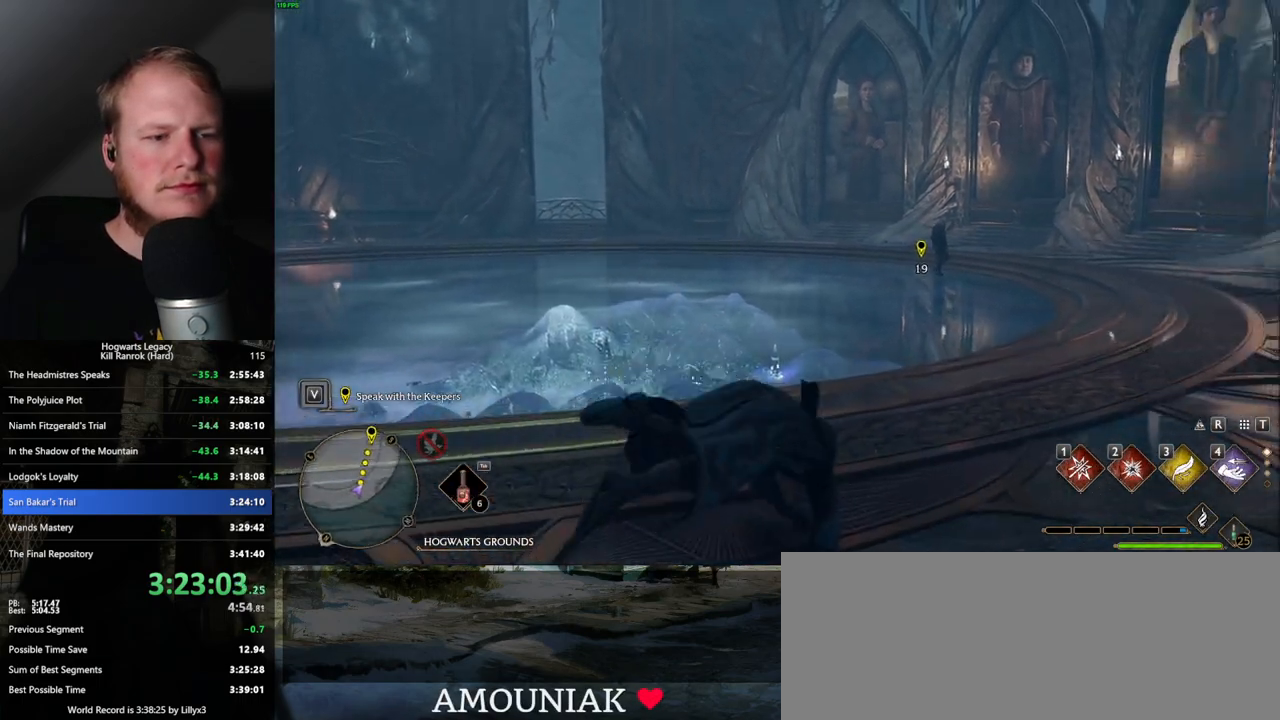
{"keys": ["w"], "mouse": [], "events": []}
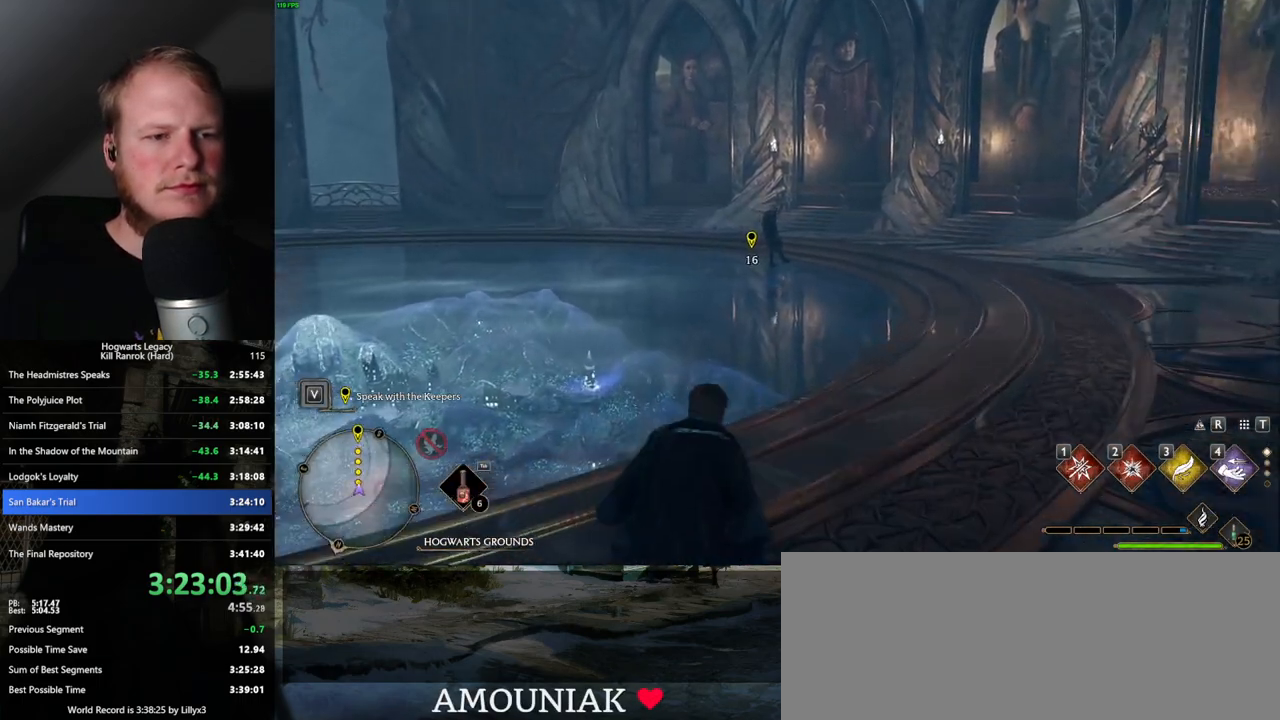
{"keys": ["w"], "mouse": [], "events": []}
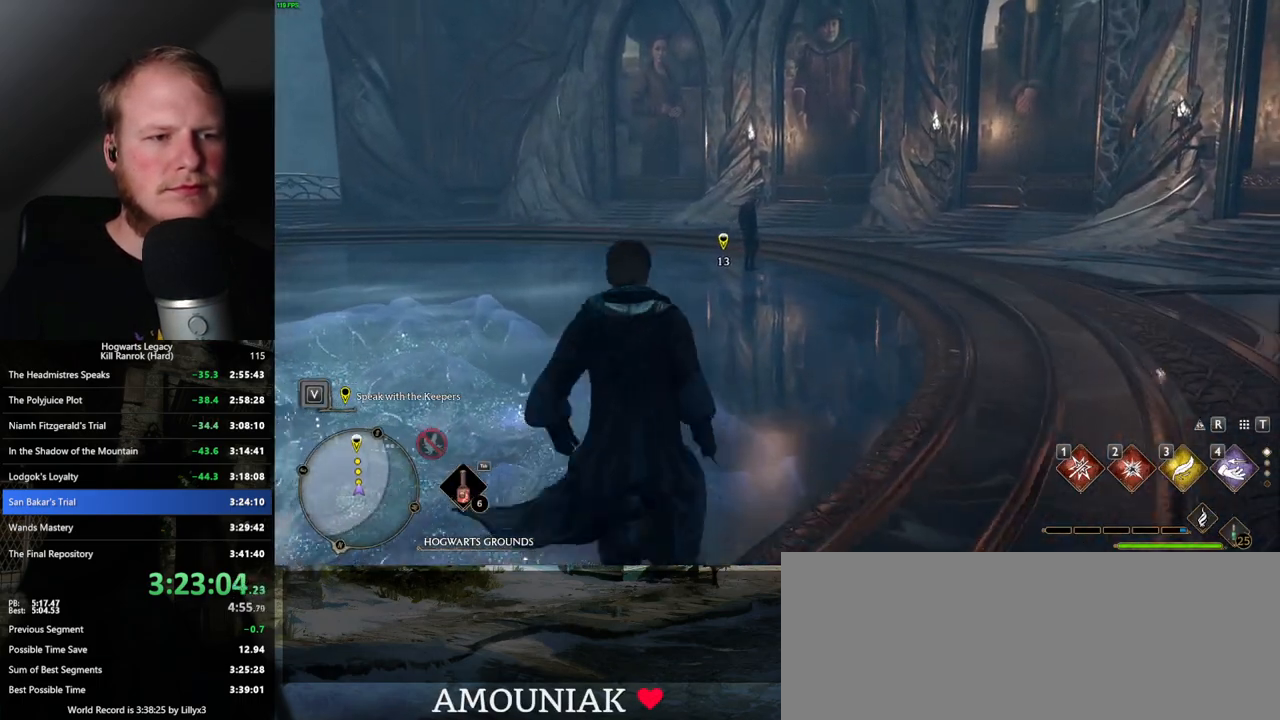
{"keys": ["w"], "mouse": [], "events": []}
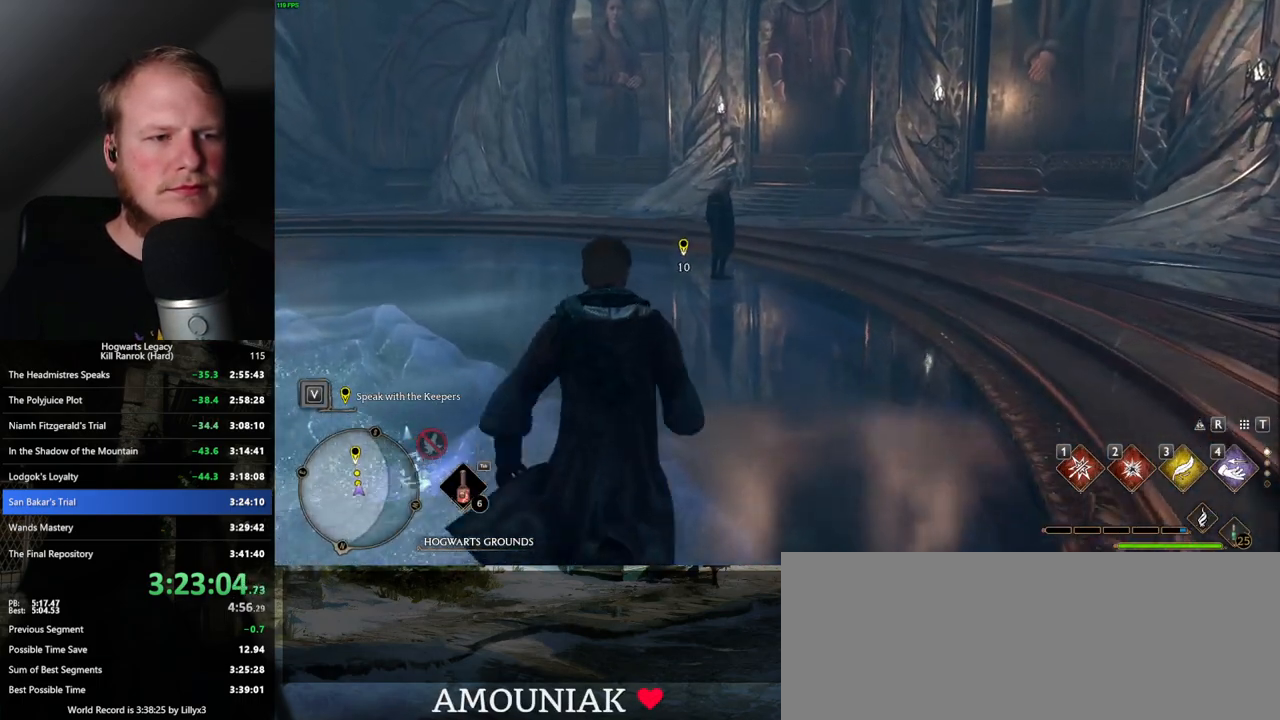
{"keys": ["w"], "mouse": [], "events": []}
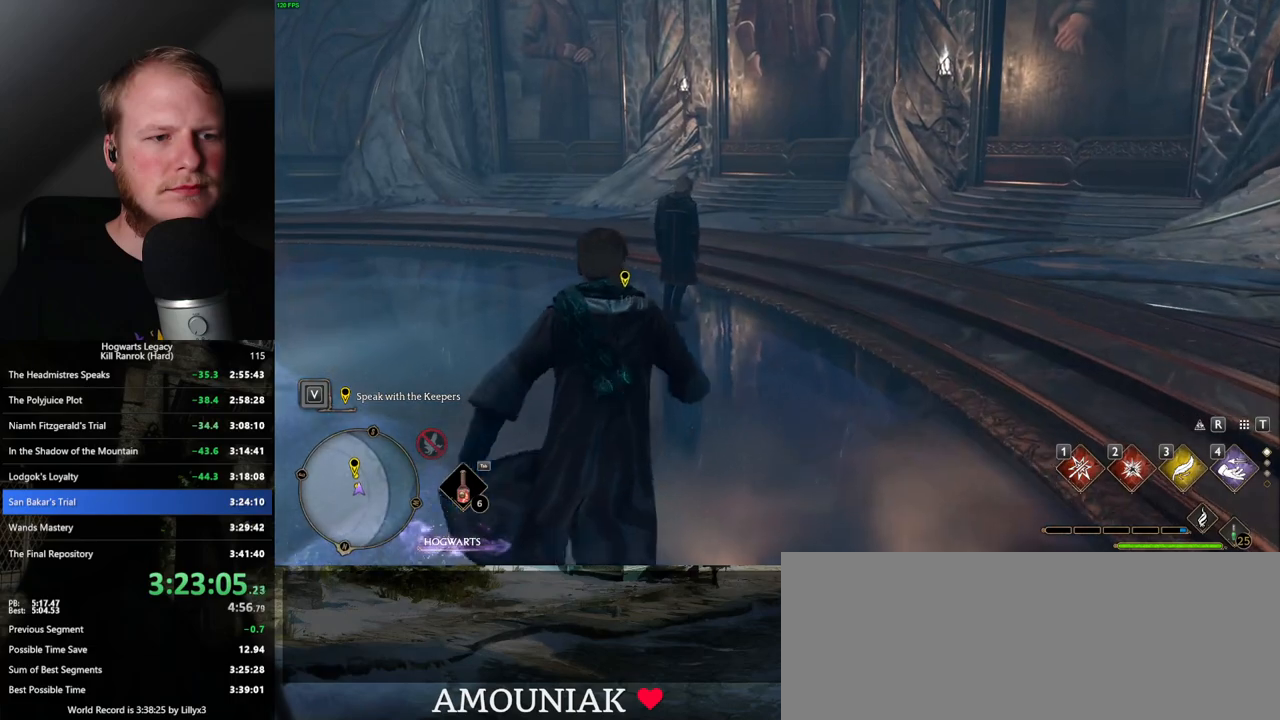
{"keys": ["w"], "mouse": [], "events": []}
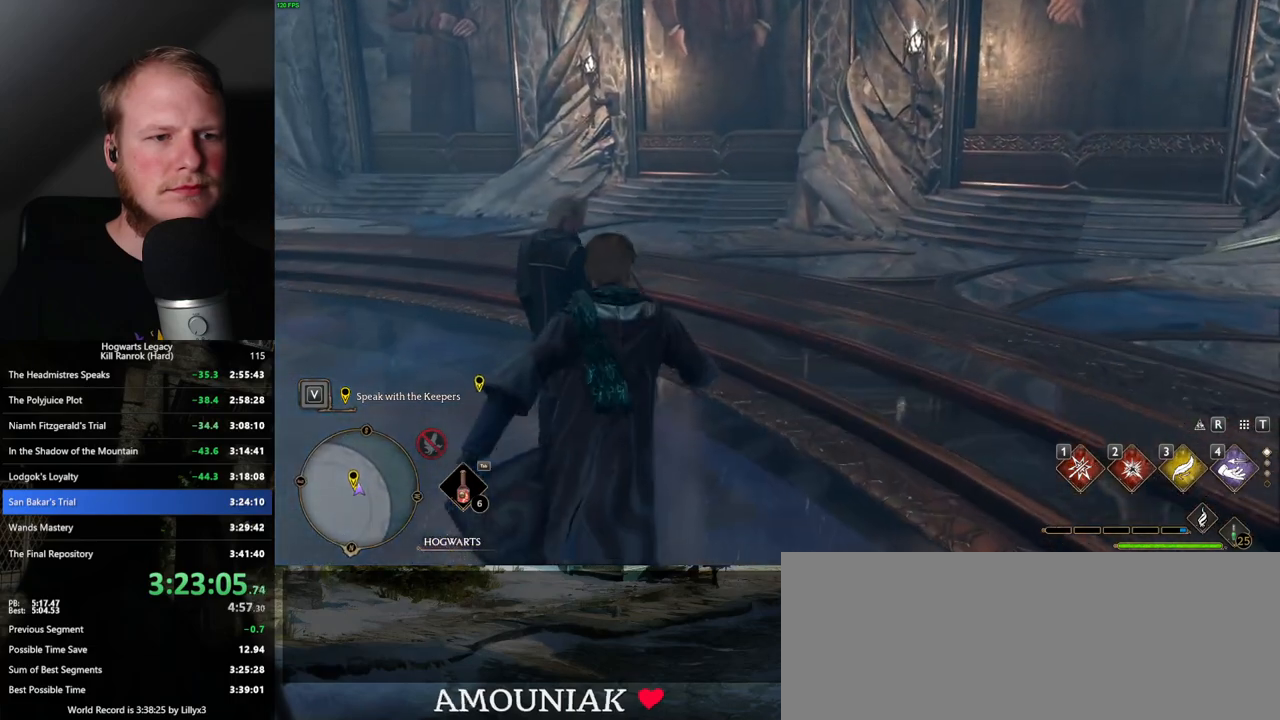
{"keys": ["w"], "mouse": [], "events": []}
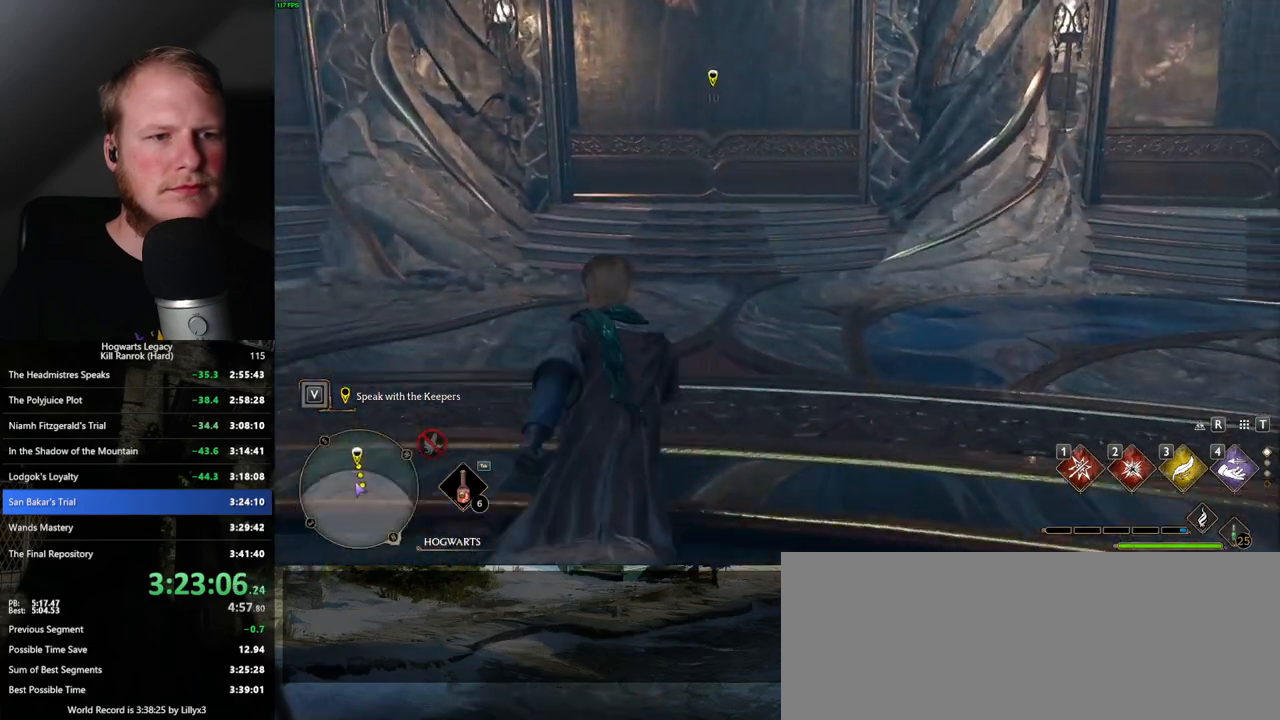
{"keys": ["f", "w"], "mouse": [], "events": [[483, "f", "down"]]}
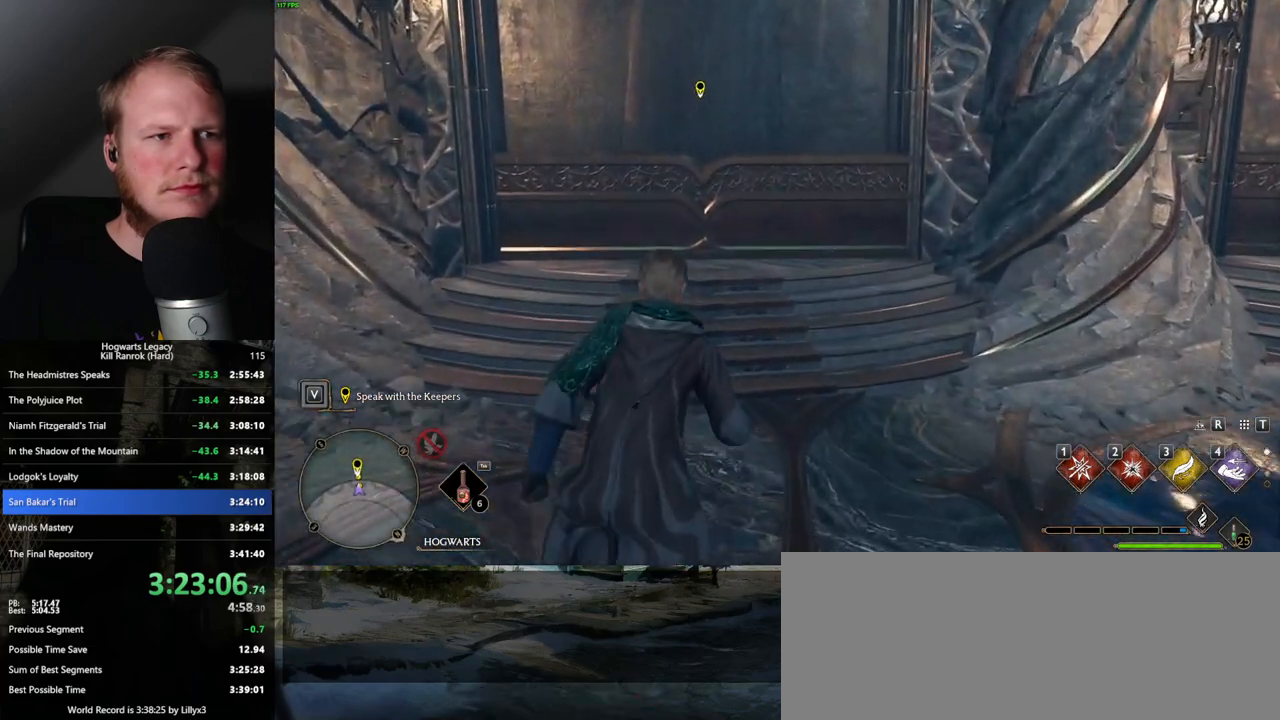
{"keys": ["w"], "mouse": [], "events": [[33, "f", "up"], [133, "f", "down"], [183, "f", "up"], [300, "f", "down"], [350, "f", "up"], [467, "f", "down"], [500, "f", "up"]]}
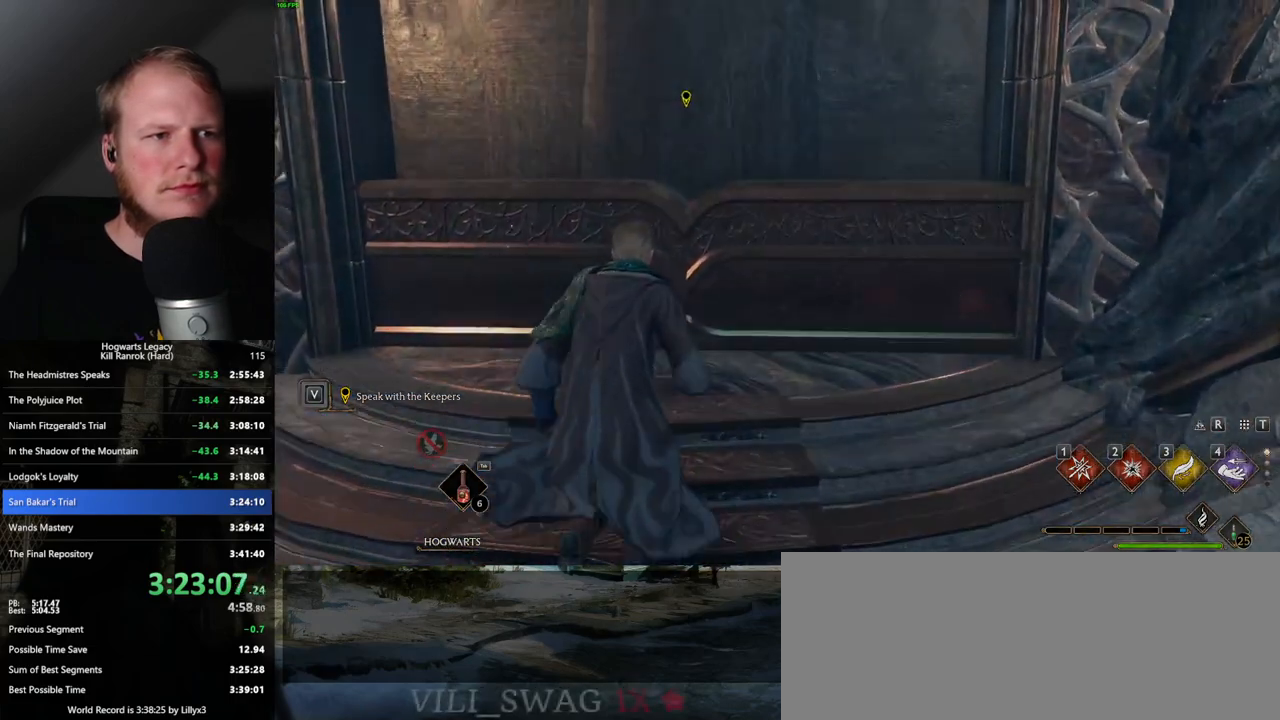
{"keys": ["q"], "mouse": [], "events": [[100, "f", "down"], [150, "w", "up"], [167, "f", "up"], [233, "f", "down"], [333, "f", "up"], [433, "q", "down"], [483, "mouse_wheel", "down"], [500, "mouse_wheel", "up"]]}
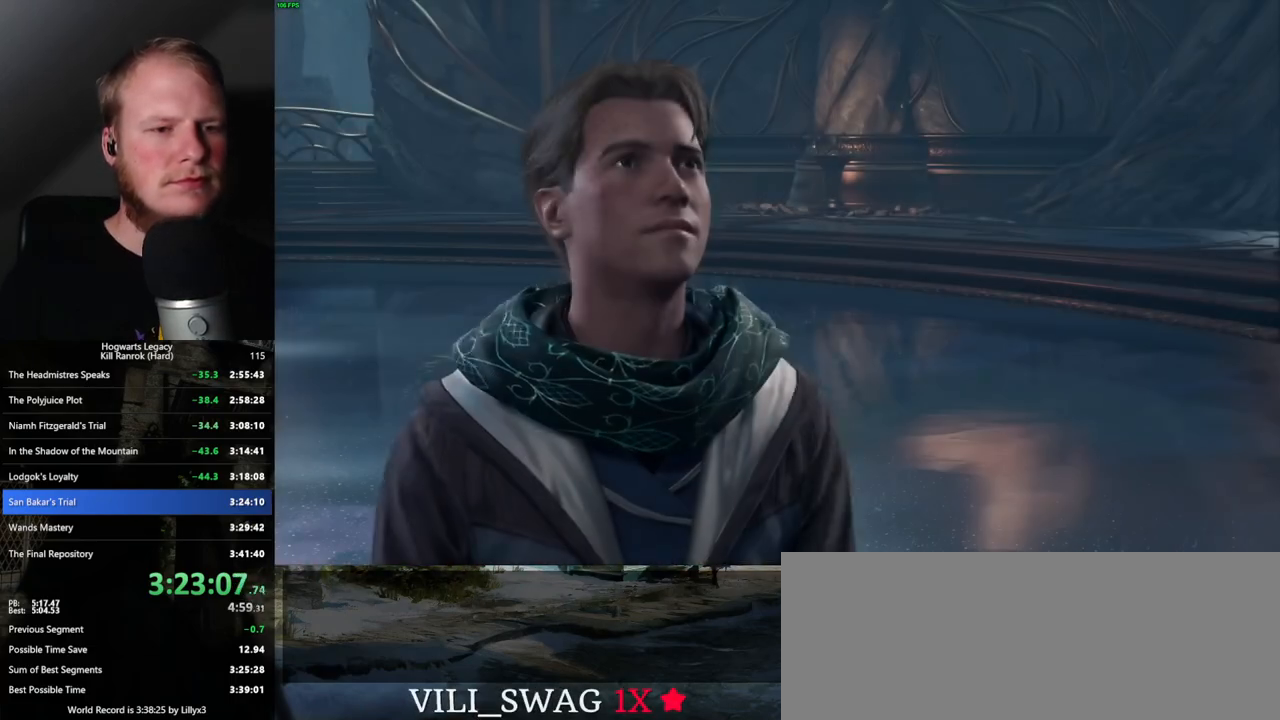
{"keys": ["q"], "mouse": [], "events": [[17, "mouse_wheel", "down"], [17, "space", "down"], [33, "mouse_wheel", "up"], [67, "q", "up"], [67, "space", "up"], [117, "q", "down"], [167, "space", "down"], [217, "q", "up"], [217, "space", "up"], [283, "q", "down"], [317, "space", "down"], [367, "q", "up"], [367, "space", "up"], [433, "mouse_wheel", "down"], [450, "mouse_wheel", "up"], [450, "q", "down"]]}
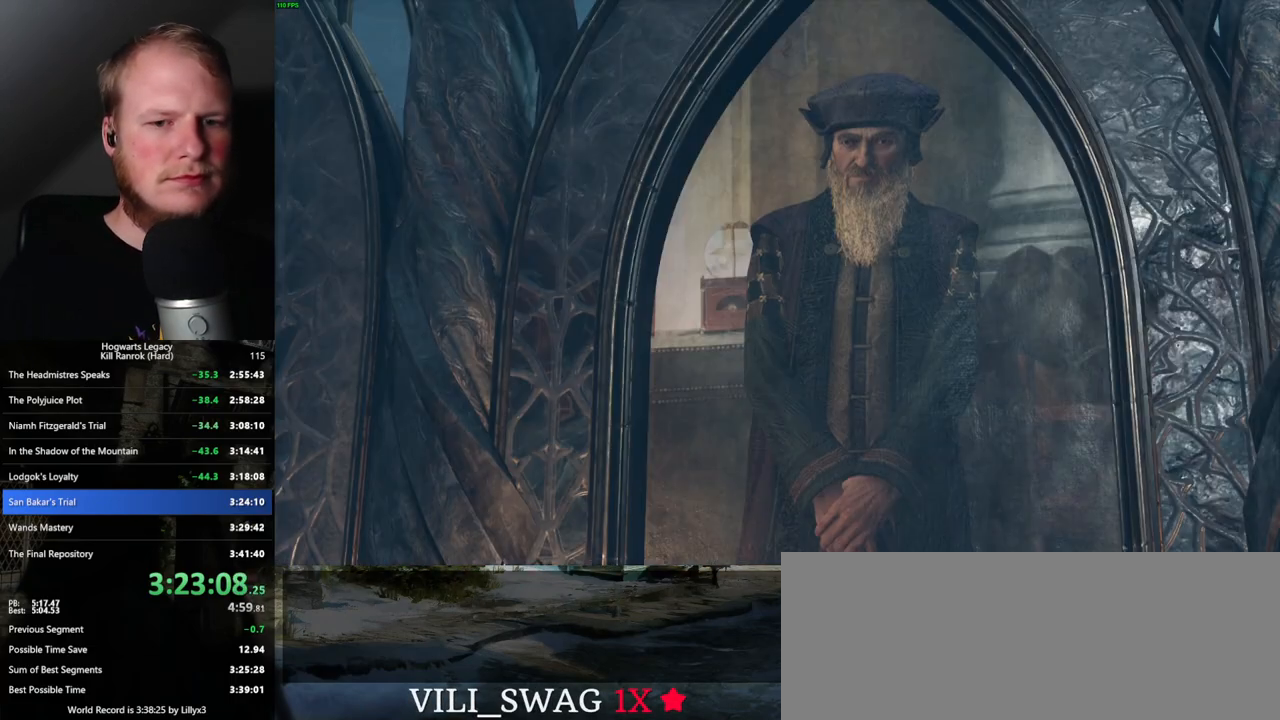
{"keys": [], "mouse": [], "events": [[17, "mouse_wheel", "down"], [17, "q", "up"], [67, "mouse_wheel", "up"], [100, "q", "down"], [117, "space", "down"], [167, "q", "up"], [183, "space", "up"], [250, "q", "down"], [267, "space", "down"], [283, "mouse_wheel", "down"], [300, "mouse_wheel", "up"], [317, "q", "up"], [317, "space", "up"], [417, "q", "down"], [433, "space", "down"], [483, "q", "up"], [500, "space", "up"]]}
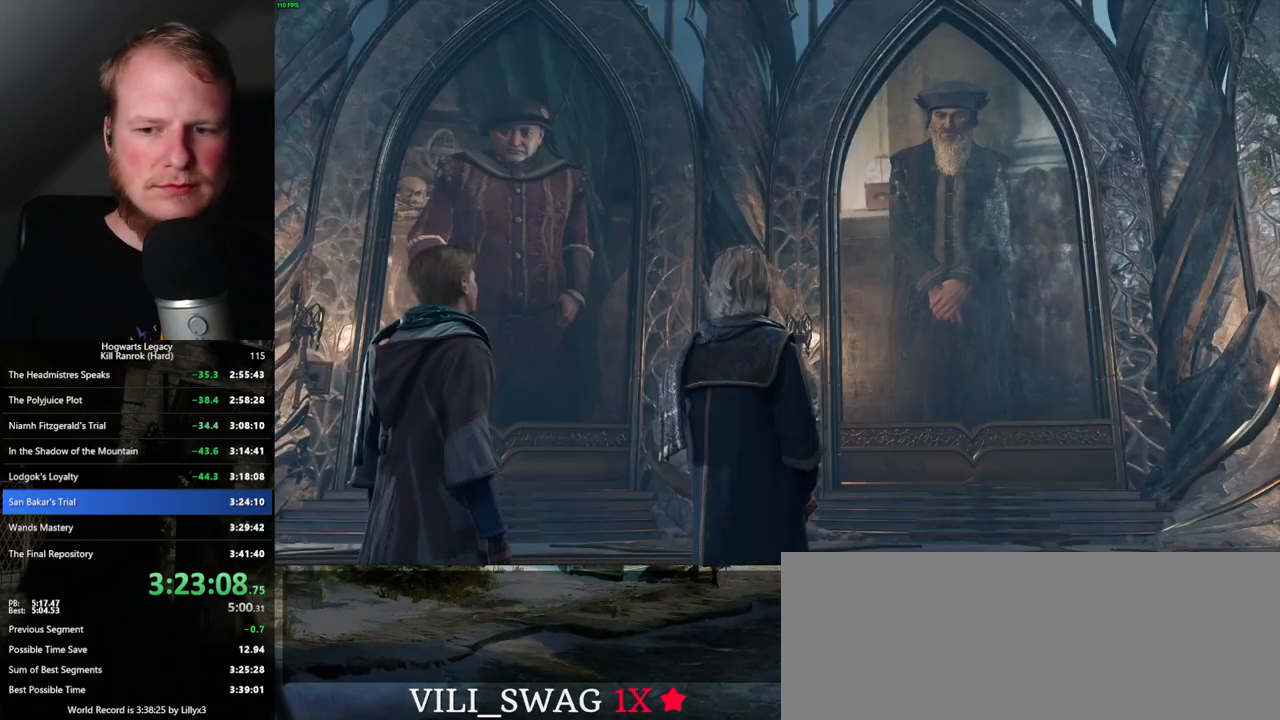
{"keys": [], "mouse": [], "events": [[67, "q", "down"], [83, "space", "down"], [150, "q", "up"], [150, "space", "up"], [200, "mouse_wheel", "down"], [217, "mouse_wheel", "up"], [233, "q", "down"], [233, "space", "down"], [283, "q", "up"], [300, "space", "up"], [383, "q", "down"], [383, "space", "down"], [450, "q", "up"], [450, "space", "up"]]}
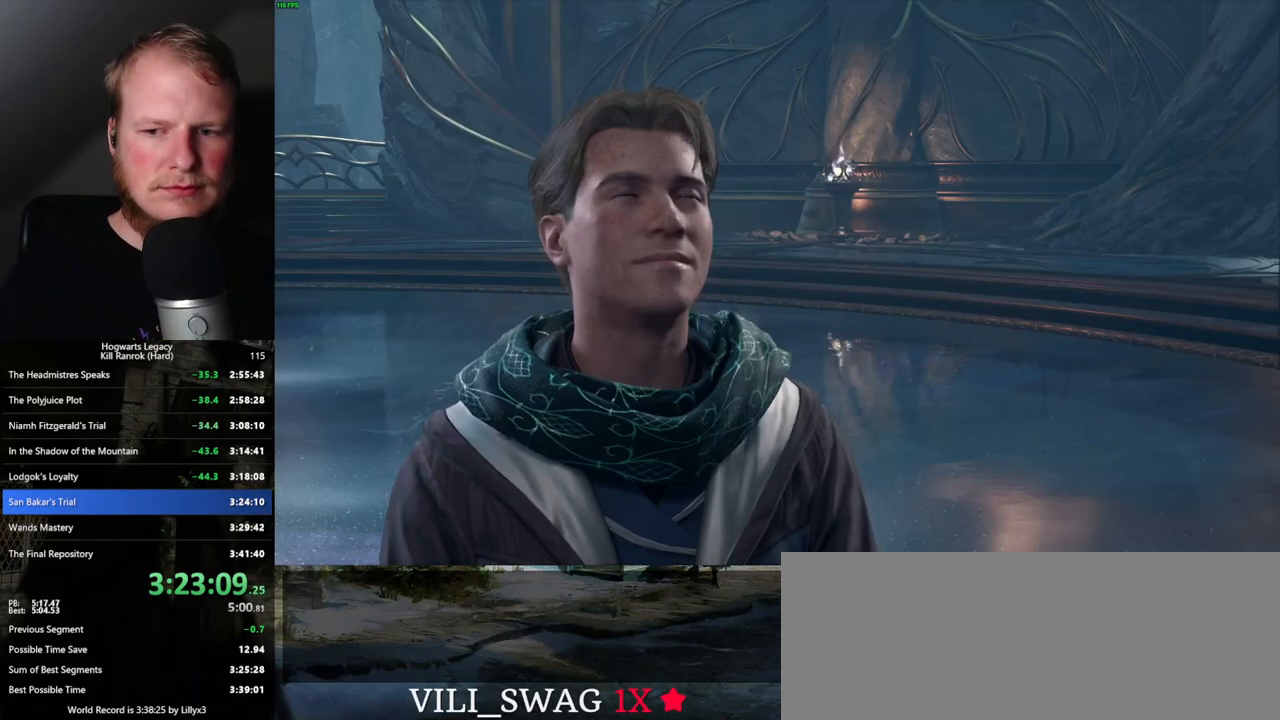
{"keys": [], "mouse": [], "events": [[33, "q", "down"], [50, "space", "down"], [117, "q", "up"], [117, "space", "up"], [200, "q", "down"], [217, "mouse_wheel", "down"], [217, "space", "down"], [233, "mouse_wheel", "up"], [250, "mouse_wheel", "down"], [250, "q", "up"], [267, "mouse_wheel", "up"], [267, "space", "up"], [333, "mouse_wheel", "down"], [350, "mouse_wheel", "up"], [383, "space", "down"], [450, "space", "up"]]}
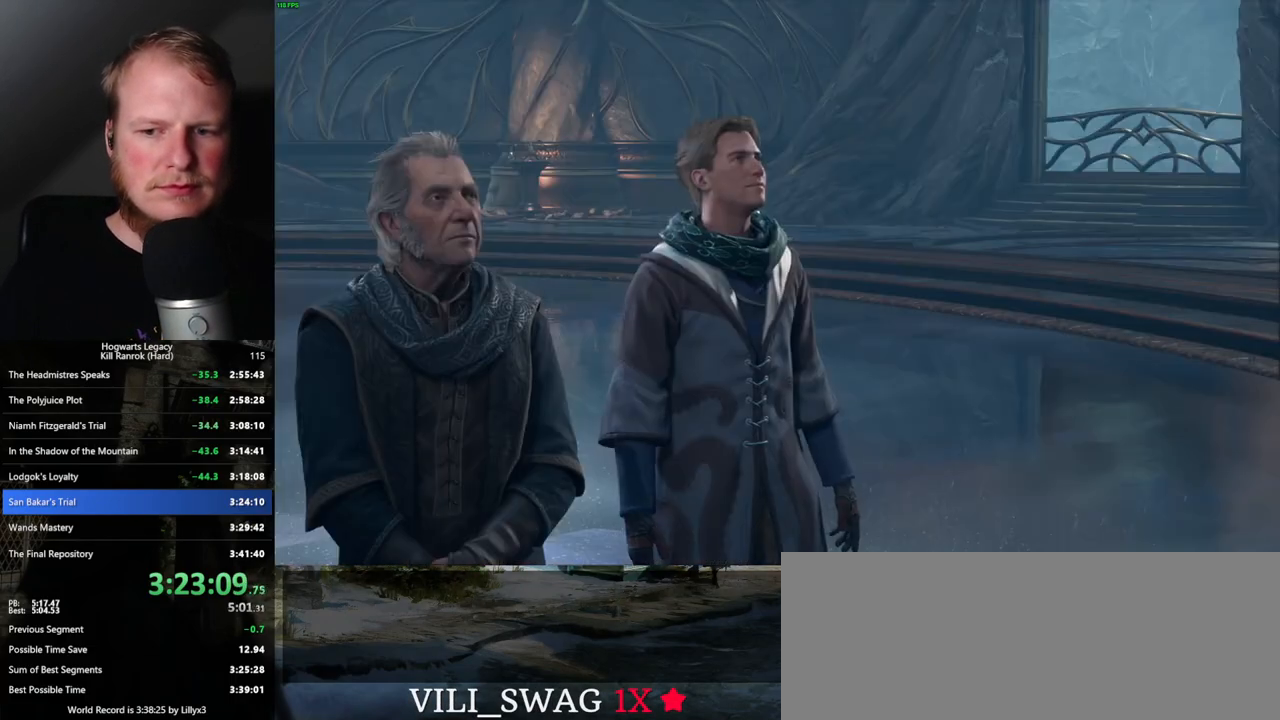
{"keys": ["q"], "mouse": [], "events": [[33, "q", "down"], [50, "space", "down"], [83, "space", "up"], [100, "q", "up"], [200, "q", "down"], [200, "space", "down"], [217, "mouse_wheel", "down"], [233, "mouse_wheel", "up"], [250, "q", "up"], [250, "space", "up"], [283, "mouse_wheel", "down"], [333, "mouse_wheel", "up"], [333, "q", "down"], [350, "space", "down"], [417, "q", "up"], [417, "space", "up"], [500, "q", "down"]]}
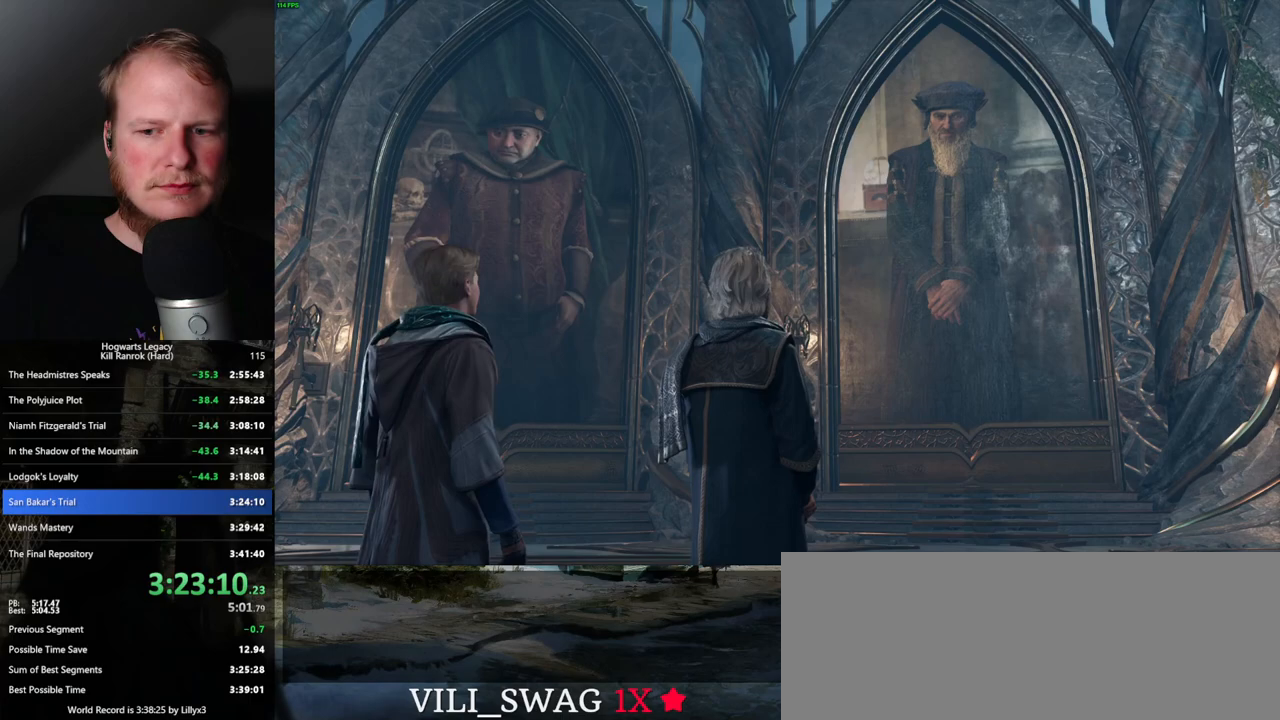
{"keys": ["q", "space"], "mouse": [], "events": [[17, "space", "down"], [83, "q", "up"], [83, "space", "up"], [100, "mouse_wheel", "down"], [150, "mouse_wheel", "up"], [167, "q", "down"], [183, "space", "down"], [200, "mouse_wheel", "down"], [217, "mouse_wheel", "up"], [233, "mouse_wheel", "down"], [233, "q", "up"], [233, "space", "up"], [317, "mouse_wheel", "up"], [317, "q", "down"], [333, "space", "down"], [417, "q", "up"], [417, "space", "up"], [483, "q", "down"], [500, "space", "down"]]}
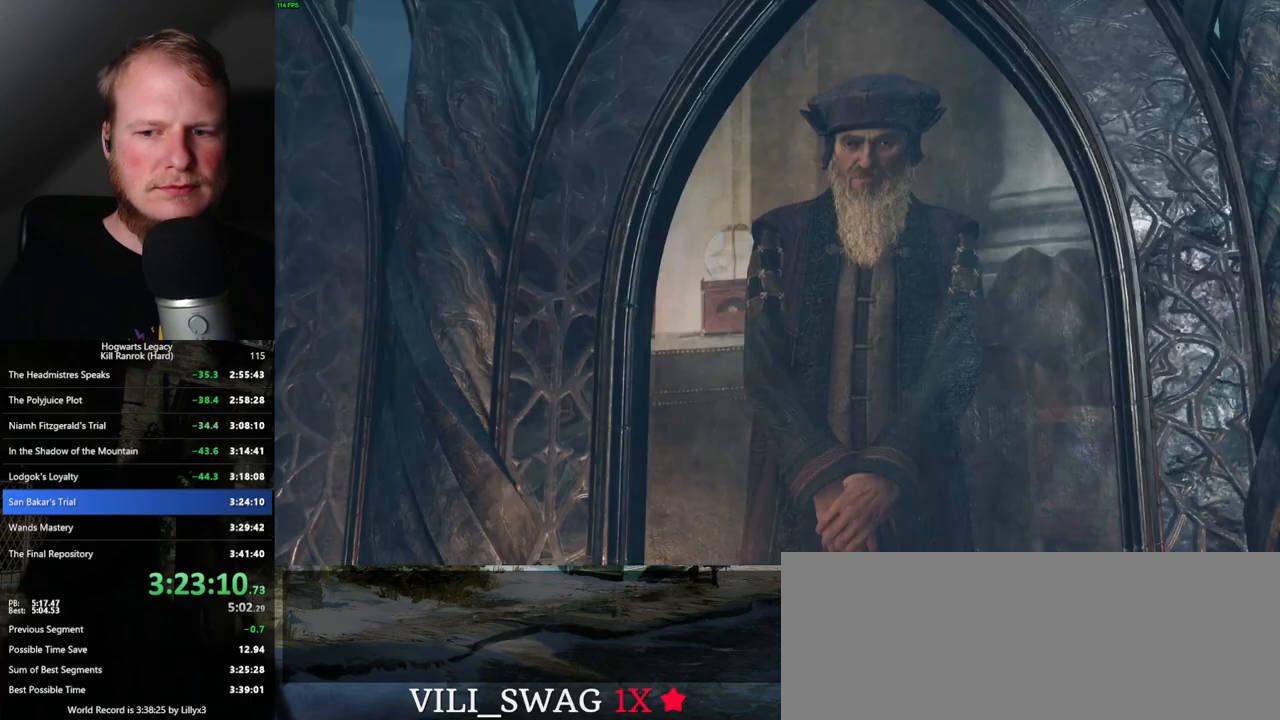
{"keys": ["q", "space"], "mouse": [], "events": [[50, "space", "up"], [83, "q", "up"], [100, "mouse_wheel", "down"], [117, "mouse_wheel", "up"], [117, "q", "down"], [150, "space", "down"], [233, "mouse_wheel", "down"], [233, "q", "up"], [233, "space", "up"], [267, "q", "down"], [300, "space", "down"], [350, "mouse_wheel", "up"], [350, "space", "up"], [367, "q", "up"], [450, "q", "down"], [467, "space", "down"]]}